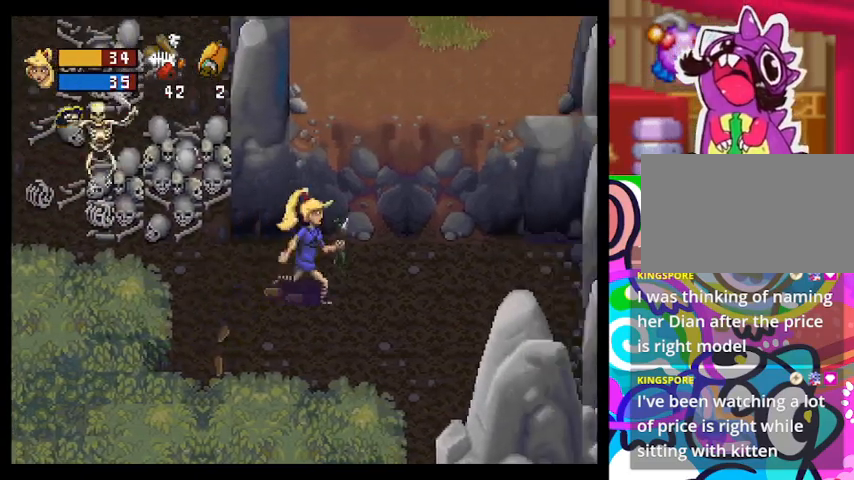
Gameplay with a controller (PlayStation layout); each line is a JSON object with the inputs held at the frame after it. "events" lists button and stick changes between this image and that frame as [ms after this image, input, new state], when the widget could be followed in between. Not read: right_stick.
{"buttons": ["TRIANGLE"], "left_stick": "right", "events": [[500, "left_stick", "right"]]}
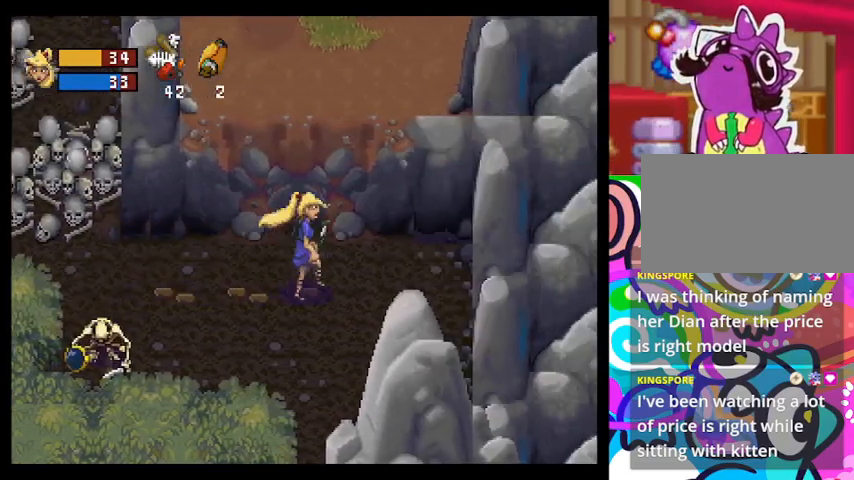
{"buttons": [], "left_stick": "left", "events": [[300, "left_stick", "up-right"], [333, "TRIANGLE", "up"], [433, "left_stick", "left"]]}
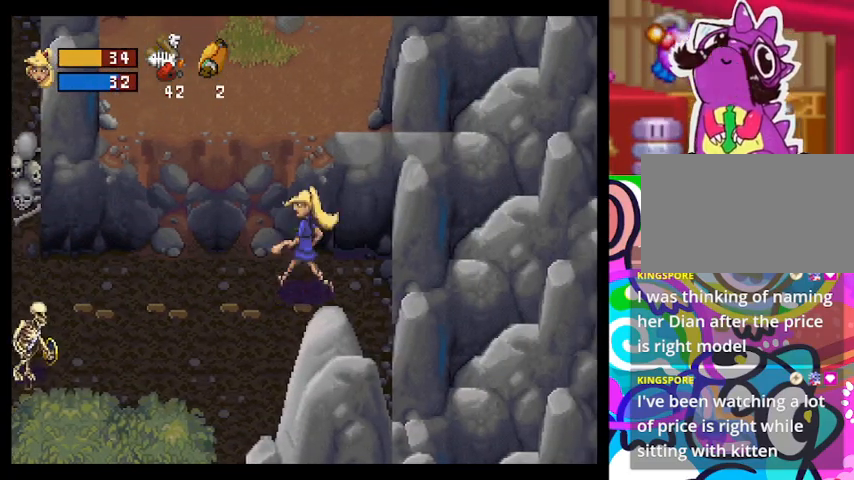
{"buttons": ["CROSS"], "left_stick": "left", "events": [[67, "CROSS", "down"], [167, "CROSS", "up"], [267, "CROSS", "down"], [333, "CROSS", "up"], [433, "CROSS", "down"]]}
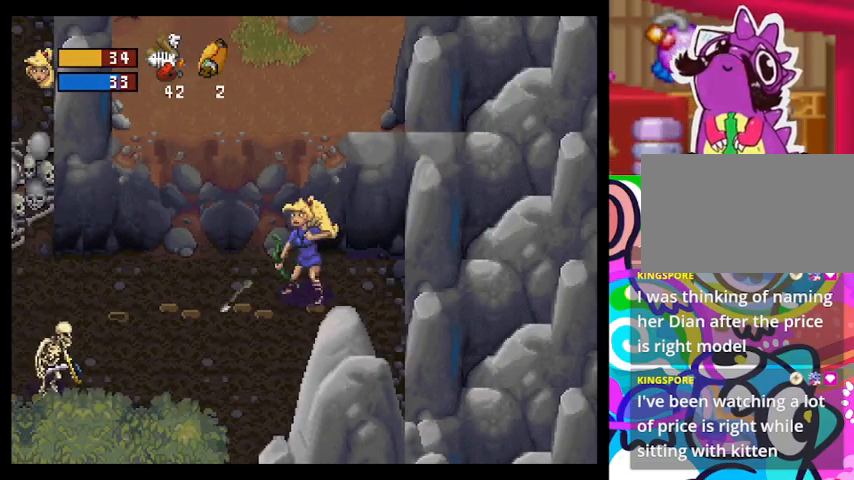
{"buttons": ["CROSS"], "left_stick": "left", "events": [[300, "CROSS", "up"], [400, "CROSS", "down"]]}
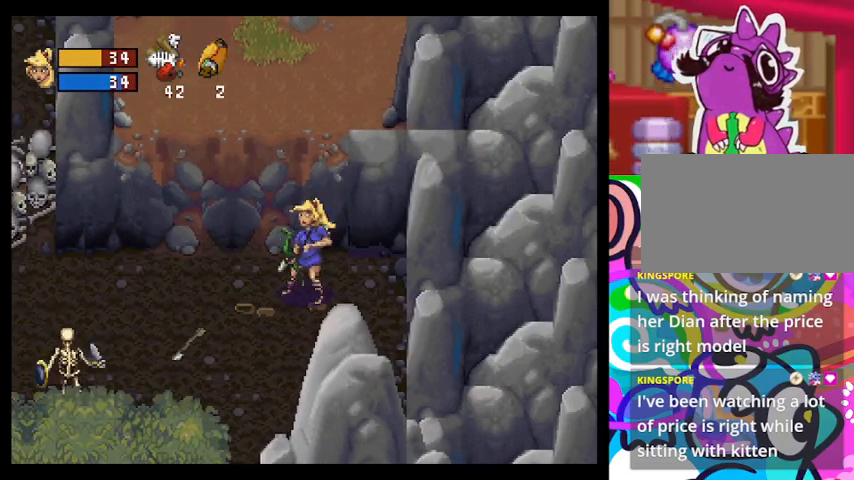
{"buttons": ["CROSS"], "left_stick": "left", "events": [[133, "CROSS", "up"], [233, "CROSS", "down"], [300, "CROSS", "up"], [400, "CROSS", "down"]]}
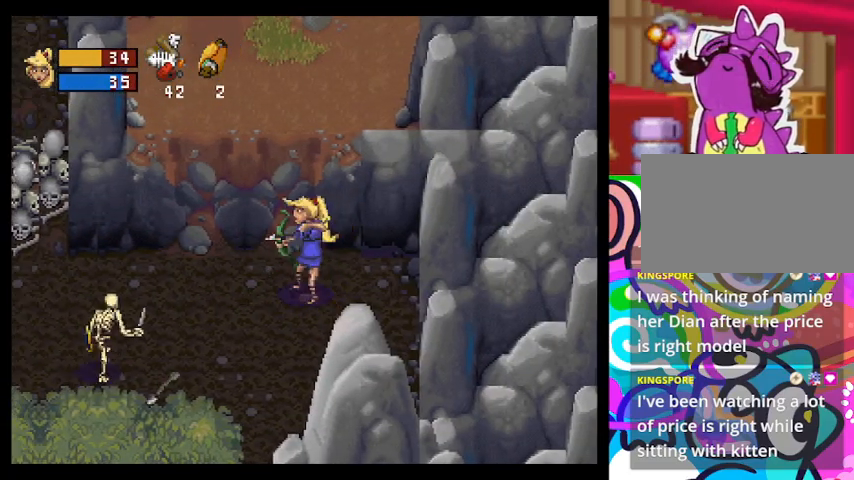
{"buttons": [], "left_stick": "down-right", "events": [[133, "CROSS", "up"], [233, "CROSS", "down"], [300, "CROSS", "up"], [467, "left_stick", "down-right"]]}
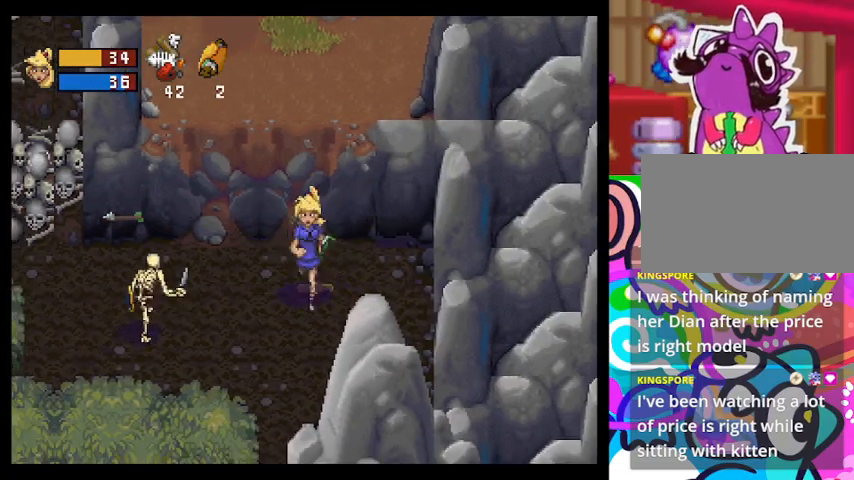
{"buttons": [], "left_stick": "down-right", "events": [[167, "left_stick", "up-right"], [500, "left_stick", "down-right"]]}
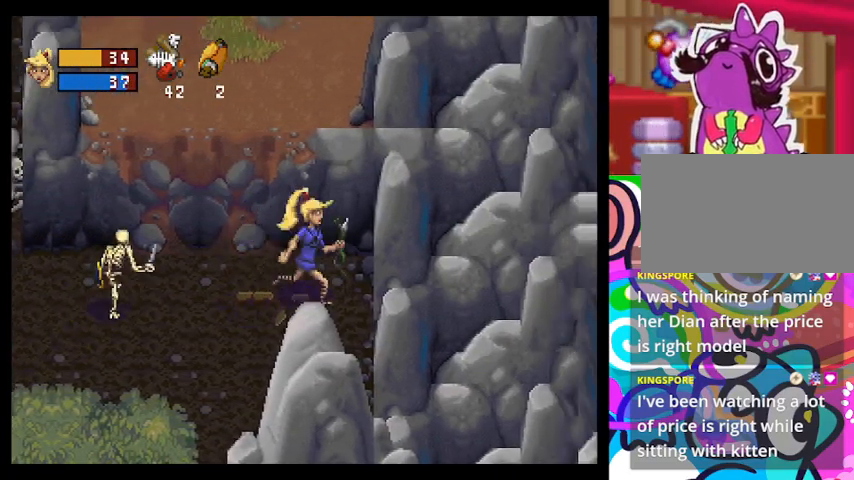
{"buttons": [], "left_stick": "down-left", "events": [[133, "left_stick", "left"], [200, "CROSS", "down"], [433, "left_stick", "down-left"], [467, "CROSS", "up"]]}
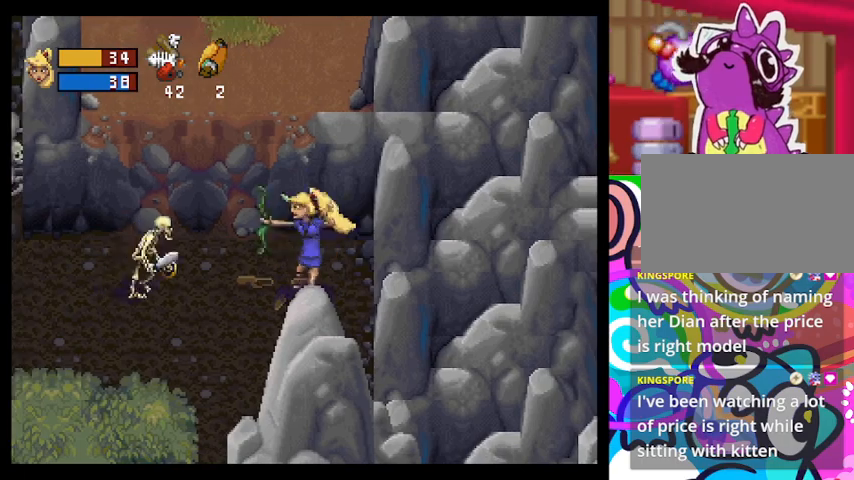
{"buttons": ["CROSS"], "left_stick": "center", "events": [[33, "CROSS", "down"], [100, "CROSS", "up"], [100, "left_stick", "center"], [167, "CROSS", "down"], [233, "CROSS", "up"], [333, "CROSS", "down"], [367, "CROSS", "up"], [433, "CROSS", "down"]]}
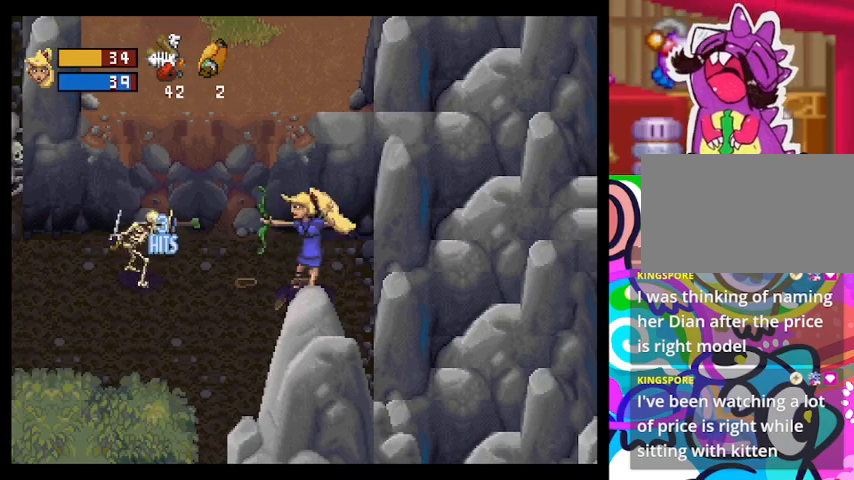
{"buttons": [], "left_stick": "center", "events": [[167, "CROSS", "up"], [233, "CROSS", "down"], [300, "CROSS", "up"], [400, "CROSS", "down"], [433, "CROSS", "up"]]}
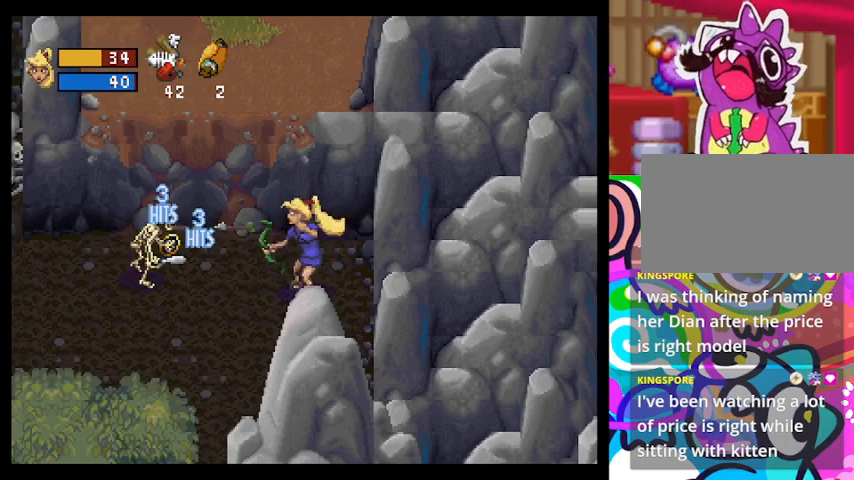
{"buttons": [], "left_stick": "left", "events": [[33, "CROSS", "down"], [100, "CROSS", "up"], [333, "CROSS", "down"], [433, "CROSS", "up"], [467, "left_stick", "left"]]}
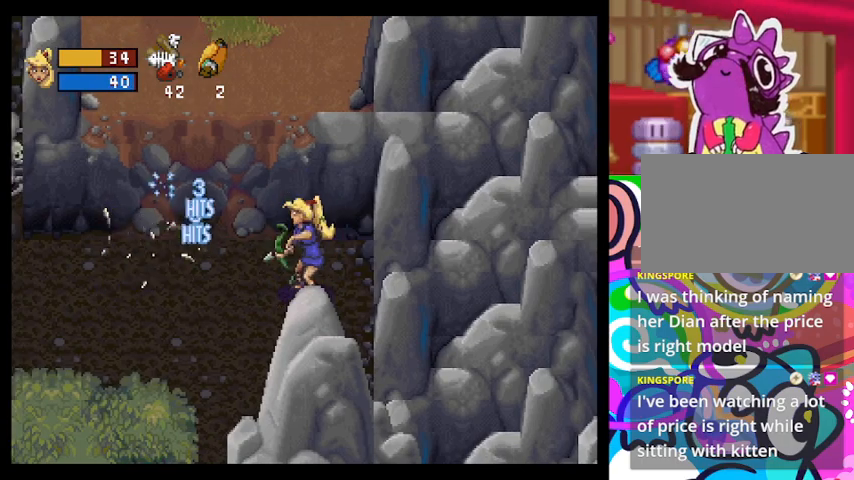
{"buttons": ["TRIANGLE"], "left_stick": "left", "events": [[267, "TRIANGLE", "down"]]}
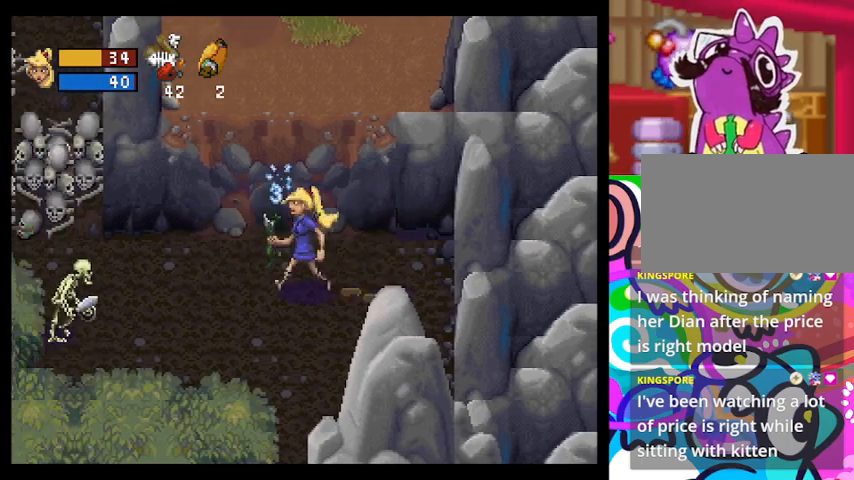
{"buttons": [], "left_stick": "left", "events": [[167, "left_stick", "down"], [233, "TRIANGLE", "up"], [300, "left_stick", "down-left"], [400, "CROSS", "down"], [467, "CROSS", "up"], [467, "left_stick", "left"]]}
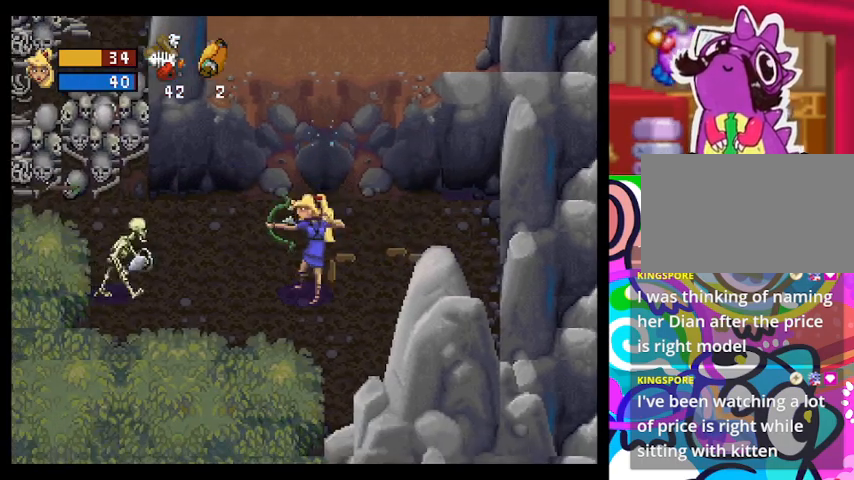
{"buttons": [], "left_stick": "center", "events": [[67, "CROSS", "down"], [133, "CROSS", "up"], [200, "left_stick", "center"], [233, "CROSS", "down"], [300, "CROSS", "up"], [367, "CROSS", "down"], [433, "CROSS", "up"]]}
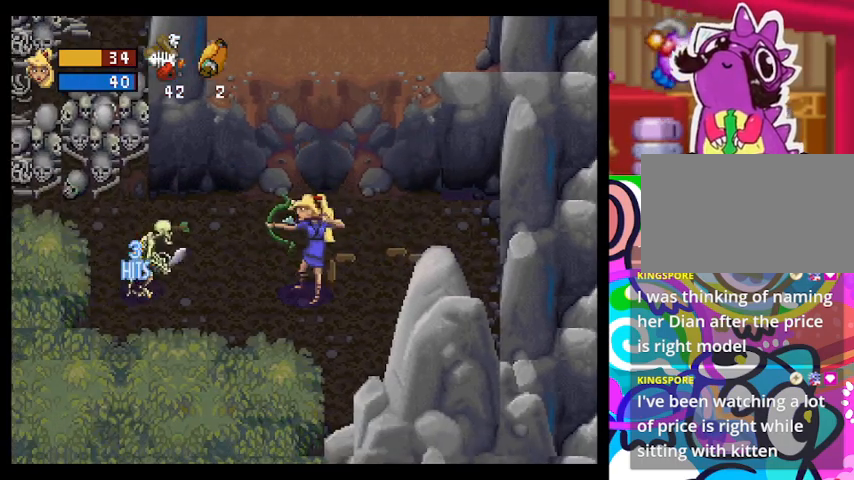
{"buttons": ["CROSS"], "left_stick": "center", "events": [[33, "CROSS", "down"], [133, "CROSS", "up"], [167, "CROSS", "down"], [400, "CROSS", "up"], [467, "CROSS", "down"]]}
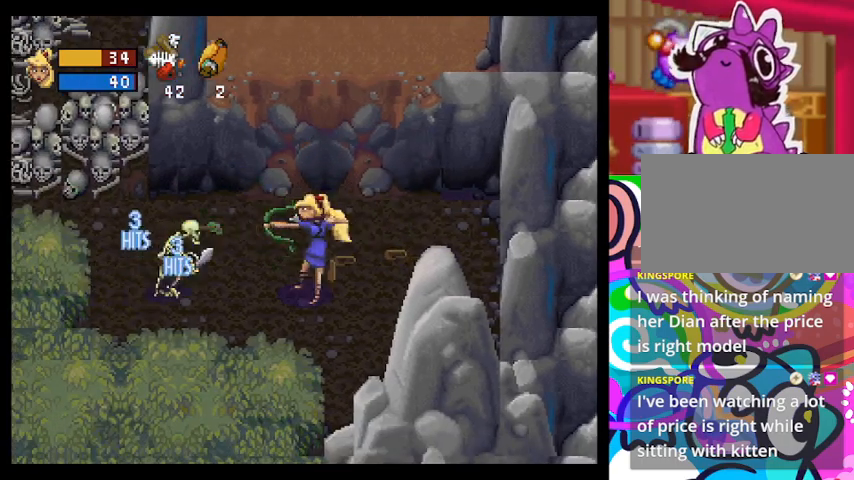
{"buttons": [], "left_stick": "center", "events": [[67, "CROSS", "up"], [133, "CROSS", "down"], [200, "CROSS", "up"], [267, "CROSS", "down"], [333, "CROSS", "up"], [433, "CROSS", "down"], [500, "CROSS", "up"]]}
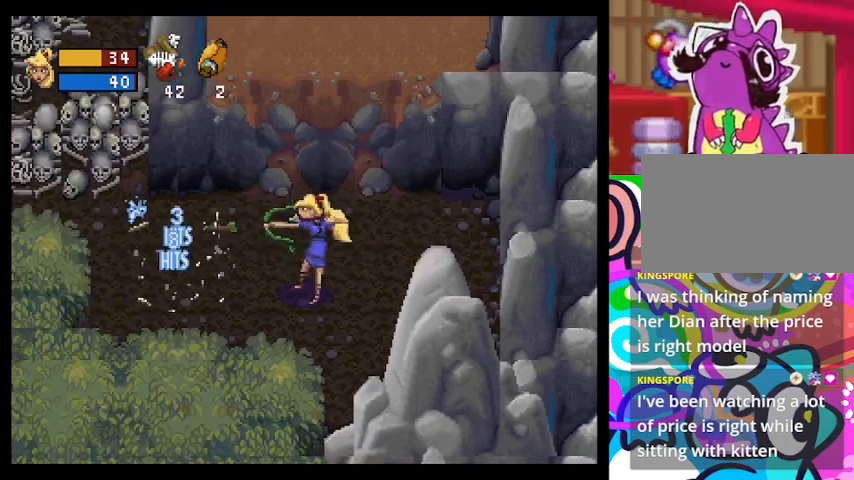
{"buttons": ["TRIANGLE"], "left_stick": "down-left", "events": [[267, "left_stick", "left"], [367, "TRIANGLE", "down"], [500, "left_stick", "down-left"]]}
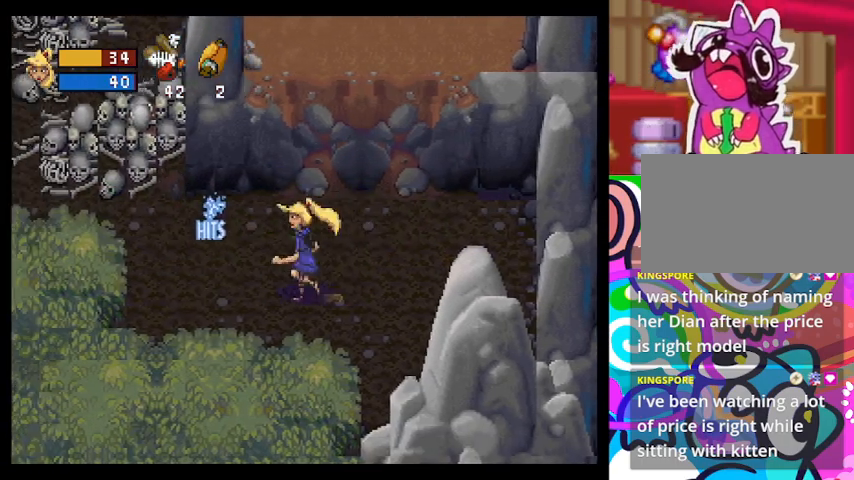
{"buttons": ["TRIANGLE"], "left_stick": "left", "events": [[500, "left_stick", "left"]]}
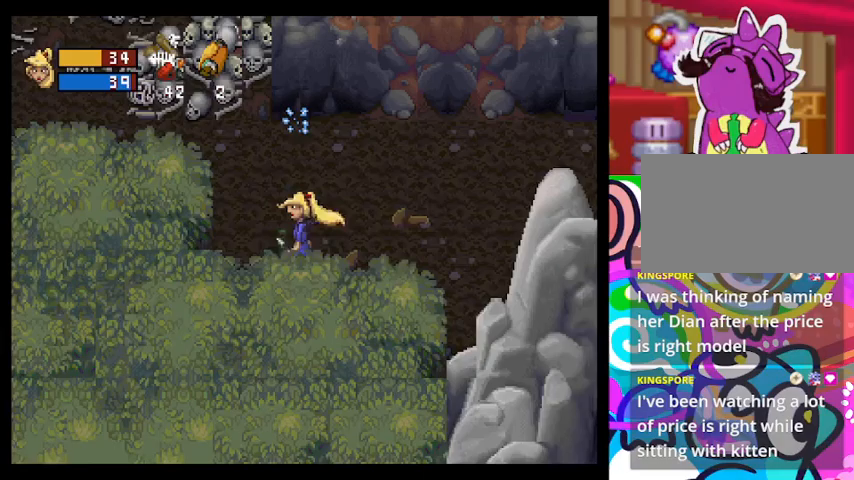
{"buttons": ["TRIANGLE"], "left_stick": "up-left", "events": [[500, "left_stick", "up-left"]]}
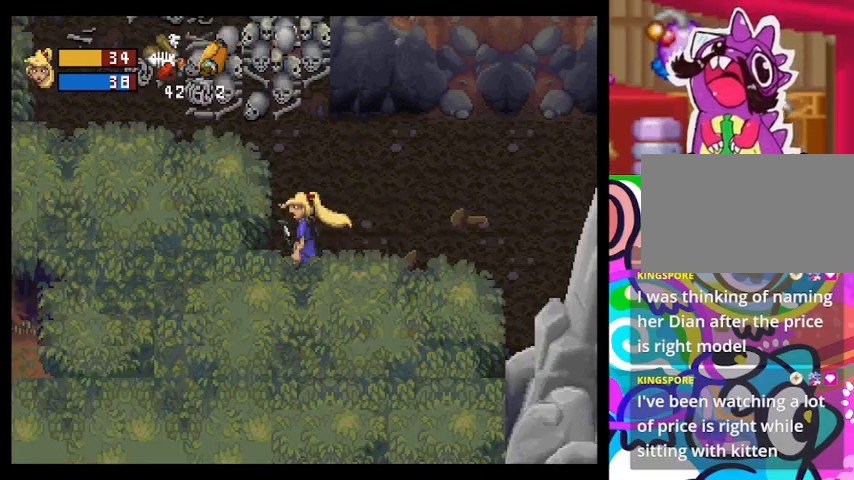
{"buttons": ["TRIANGLE"], "left_stick": "up-left", "events": []}
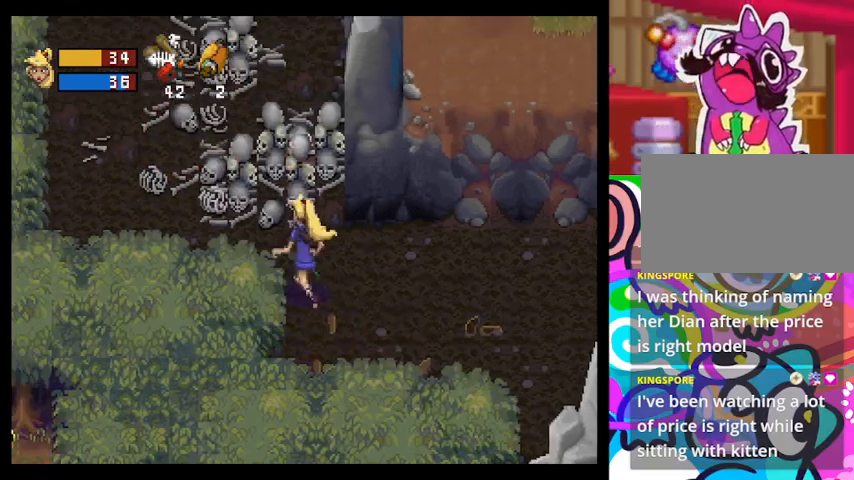
{"buttons": ["TRIANGLE"], "left_stick": "up", "events": [[400, "left_stick", "up"]]}
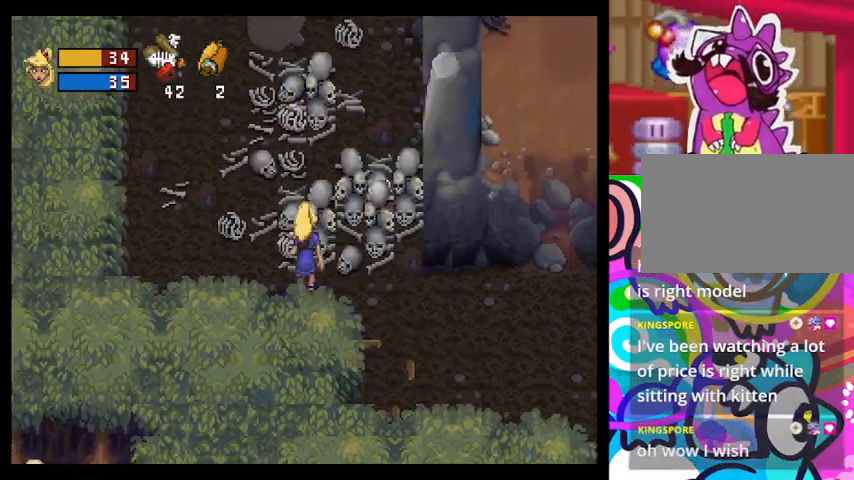
{"buttons": ["TRIANGLE"], "left_stick": "up-left", "events": [[433, "left_stick", "up-left"]]}
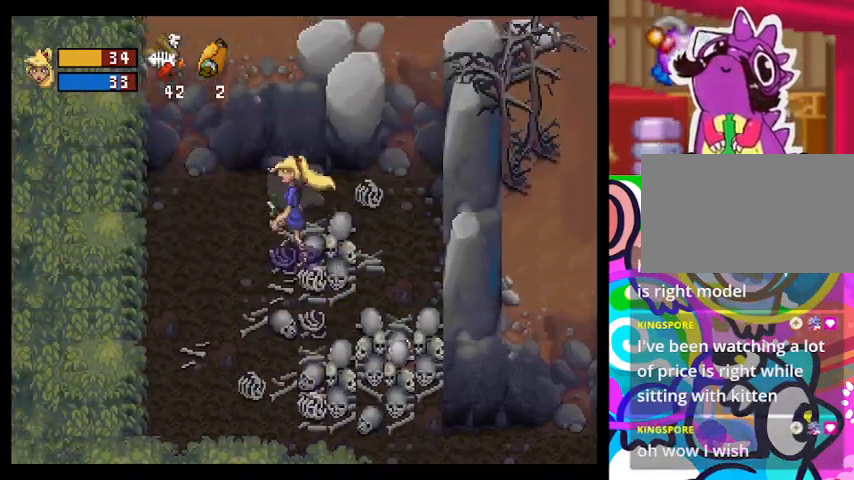
{"buttons": ["TRIANGLE"], "left_stick": "down-left", "events": [[67, "left_stick", "left"], [267, "left_stick", "down-left"]]}
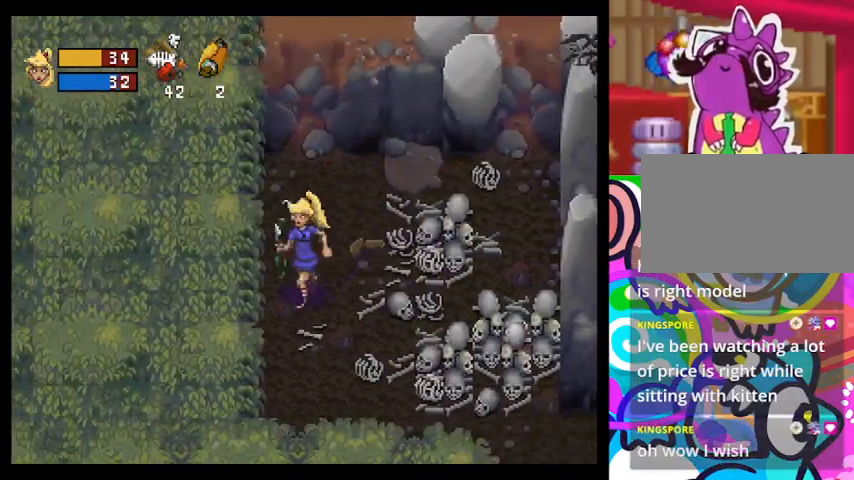
{"buttons": ["TRIANGLE"], "left_stick": "down-left", "events": []}
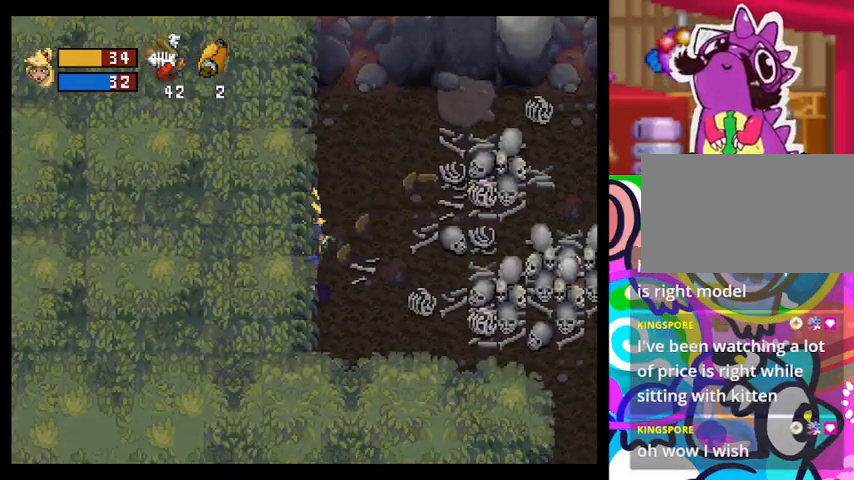
{"buttons": ["TRIANGLE"], "left_stick": "down-left", "events": [[133, "CIRCLE", "down"], [333, "left_stick", "down-right"], [400, "CIRCLE", "up"], [500, "left_stick", "down-left"]]}
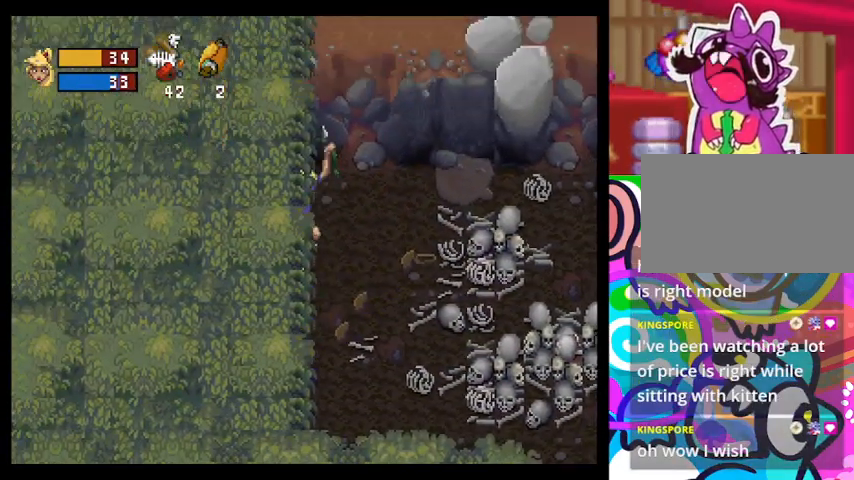
{"buttons": ["TRIANGLE"], "left_stick": "up-left", "events": [[33, "left_stick", "left"], [467, "left_stick", "up-left"]]}
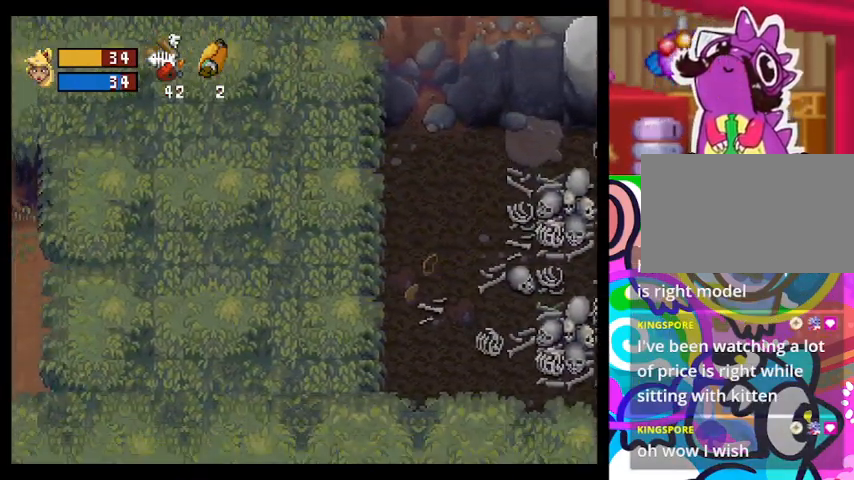
{"buttons": ["CIRCLE", "TRIANGLE"], "left_stick": "left", "events": [[333, "left_stick", "left"], [500, "CIRCLE", "down"]]}
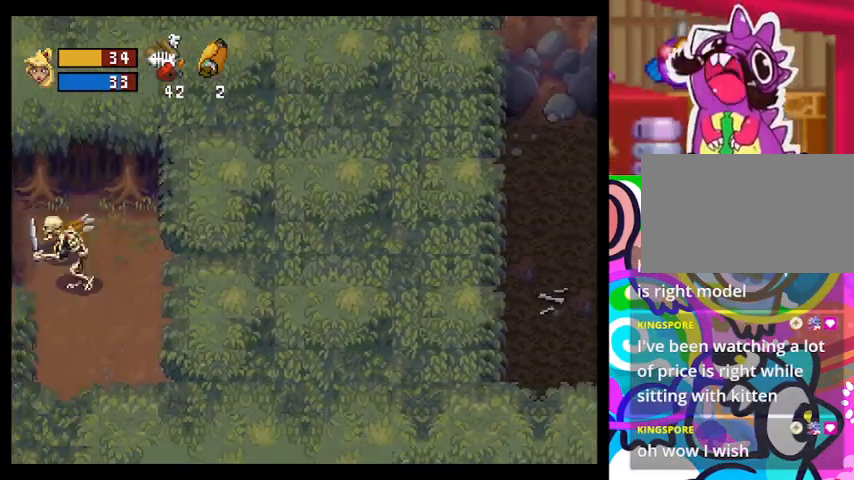
{"buttons": [], "left_stick": "right", "events": [[300, "CIRCLE", "up"], [300, "left_stick", "down-right"], [500, "TRIANGLE", "up"], [500, "left_stick", "right"]]}
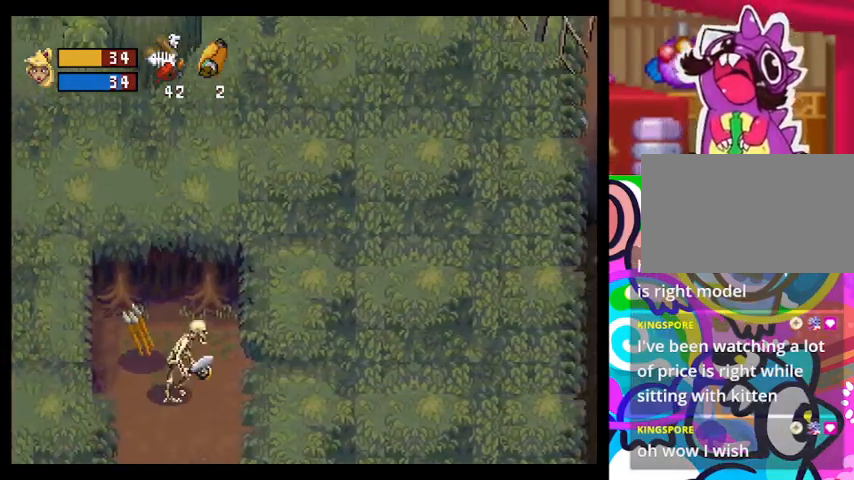
{"buttons": [], "left_stick": "left", "events": [[500, "left_stick", "left"]]}
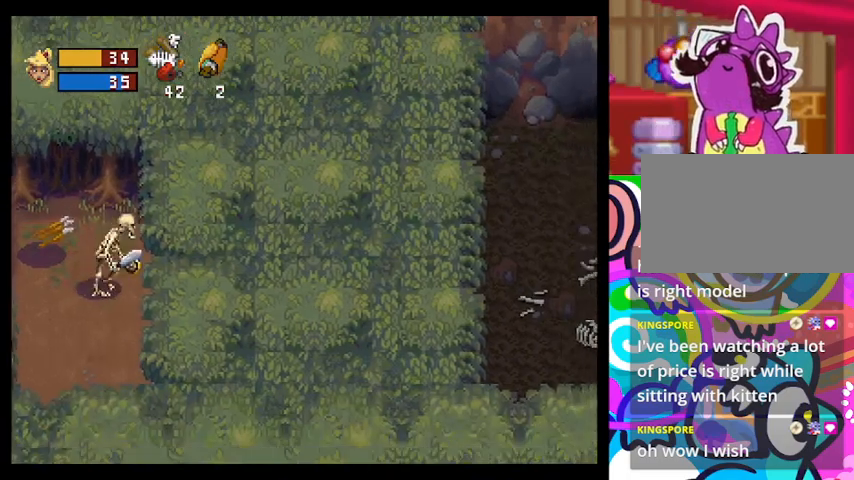
{"buttons": [], "left_stick": "center", "events": [[67, "CROSS", "down"], [167, "CROSS", "up"], [167, "left_stick", "center"], [233, "CROSS", "down"], [467, "CROSS", "up"]]}